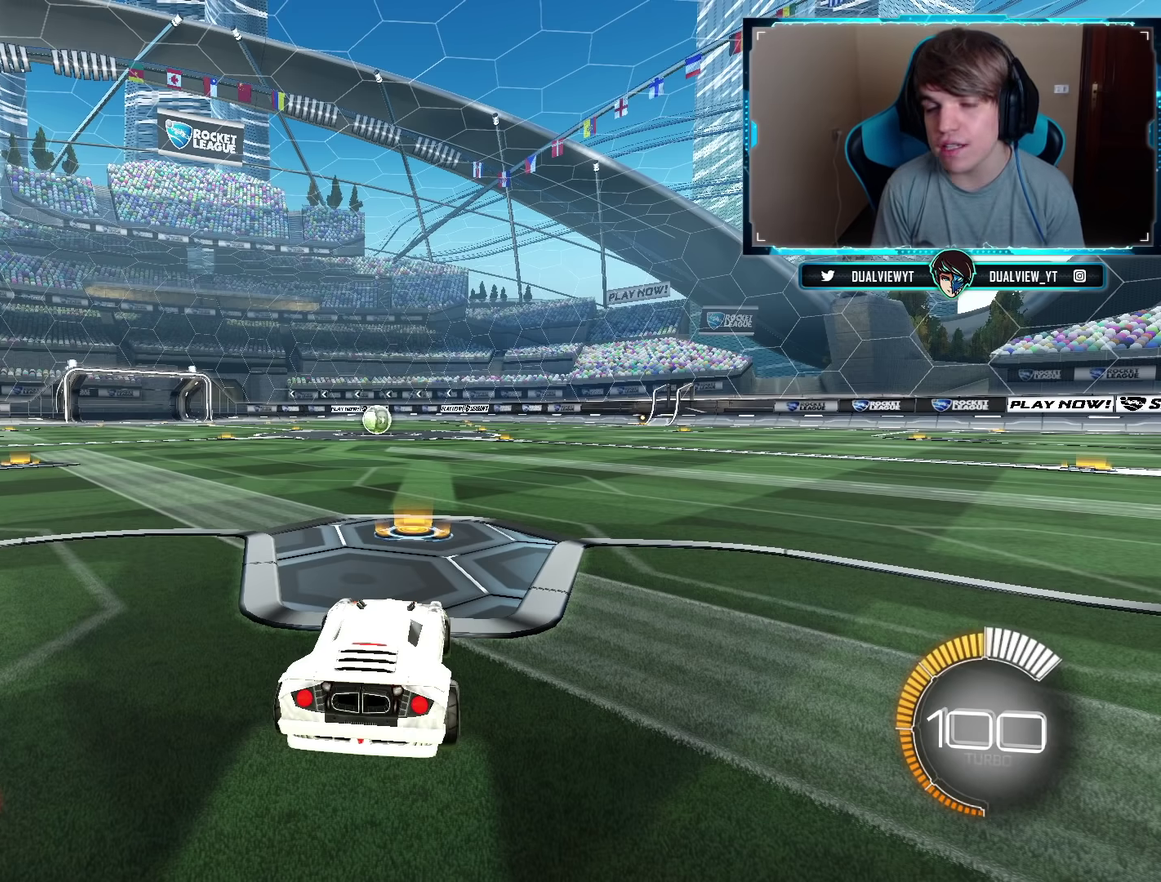
Gameplay with a controller (PlayStation layout); each line is a JSON object with the inputs held at the frame after it. "events" lists button and stick changes between this image and that frame as [ms after this image, input, new state], when the widget could be followed in between. Not read: L1 L2 L3 R2 R3.
{"buttons": [], "left_stick": "center", "right_stick": "center", "events": []}
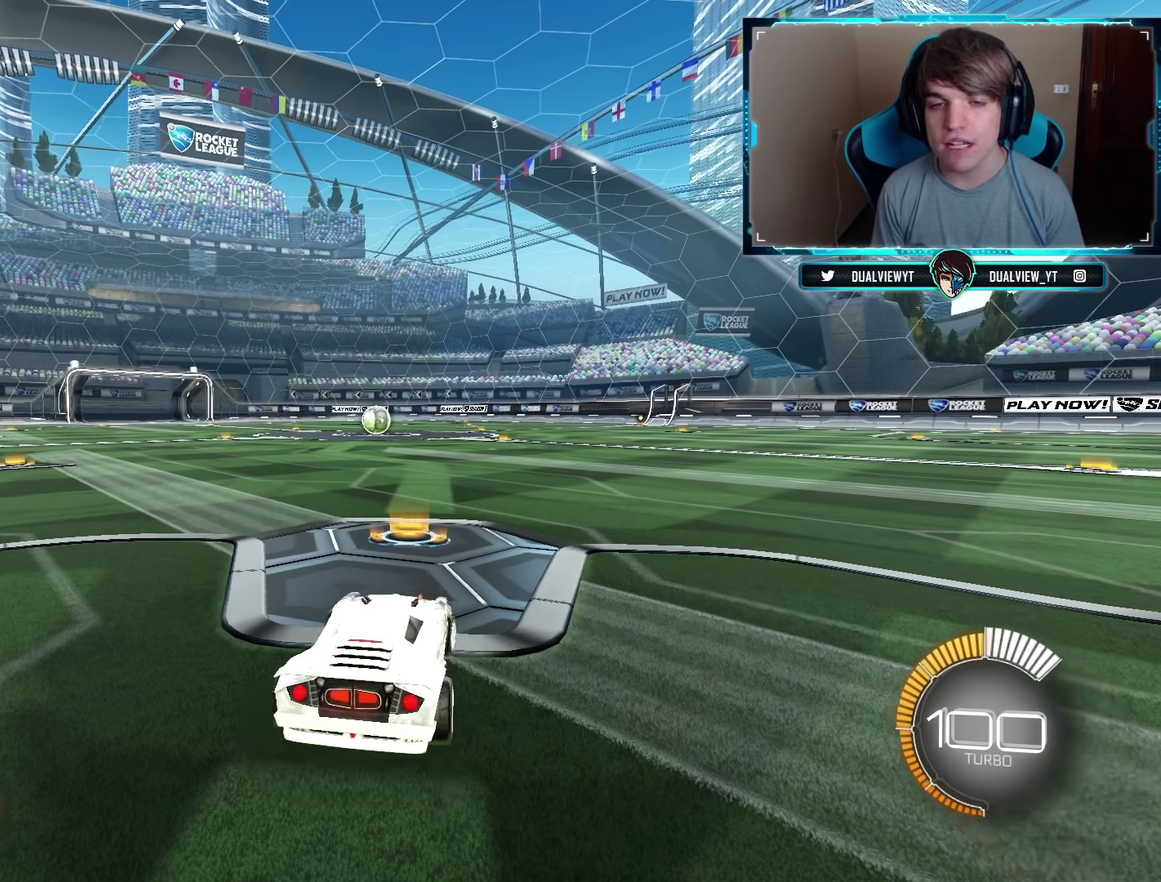
{"buttons": [], "left_stick": "up", "right_stick": "center", "events": [[367, "CROSS", "down"], [384, "left_stick", "up"], [451, "CROSS", "up"]]}
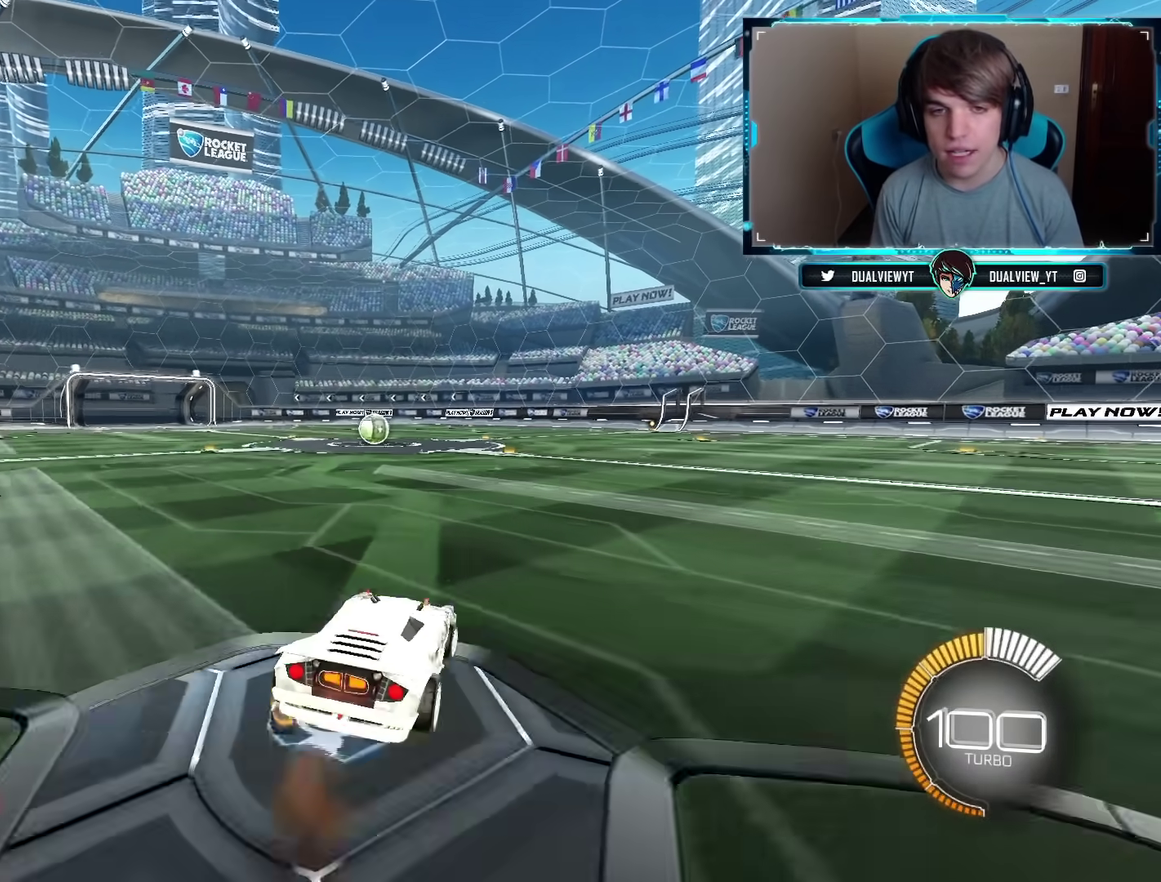
{"buttons": [], "left_stick": "center", "right_stick": "center", "events": [[33, "CROSS", "down"], [167, "CROSS", "up"], [434, "left_stick", "center"]]}
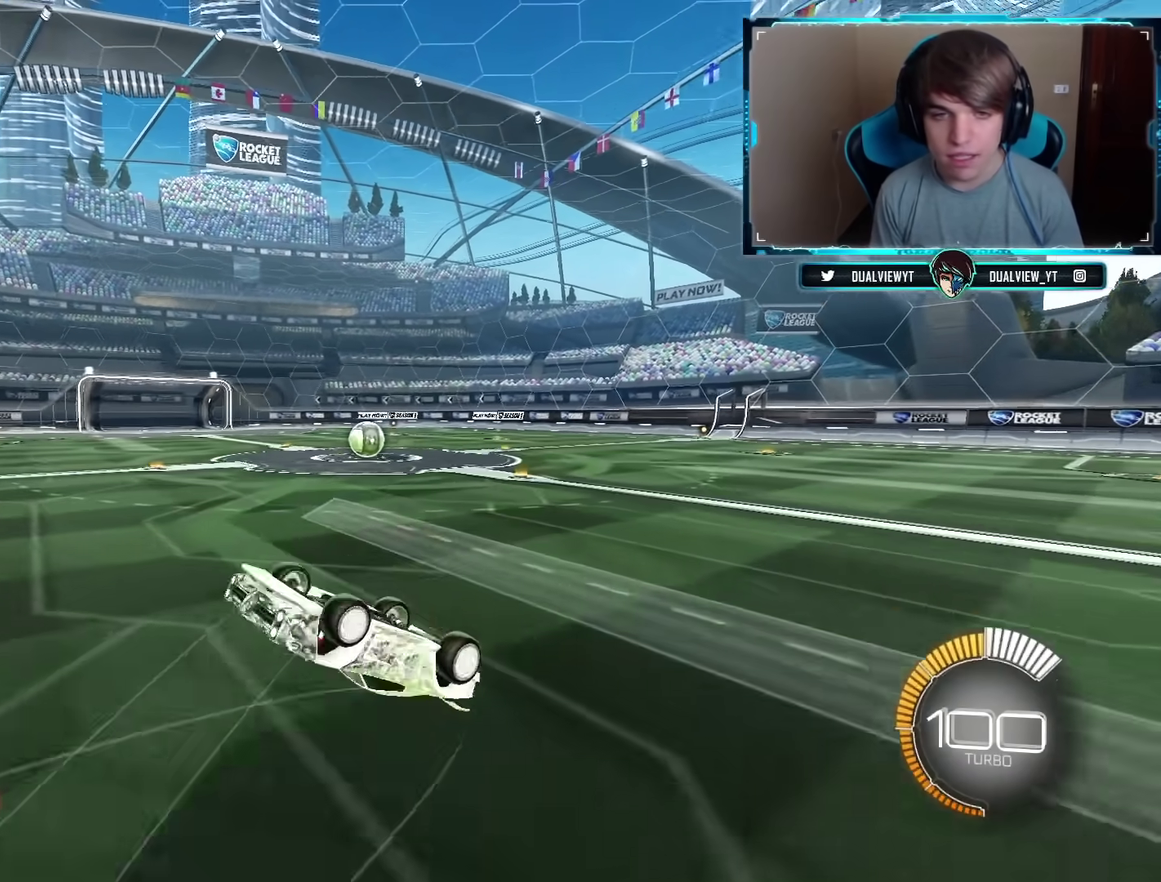
{"buttons": [], "left_stick": "center", "right_stick": "center", "events": []}
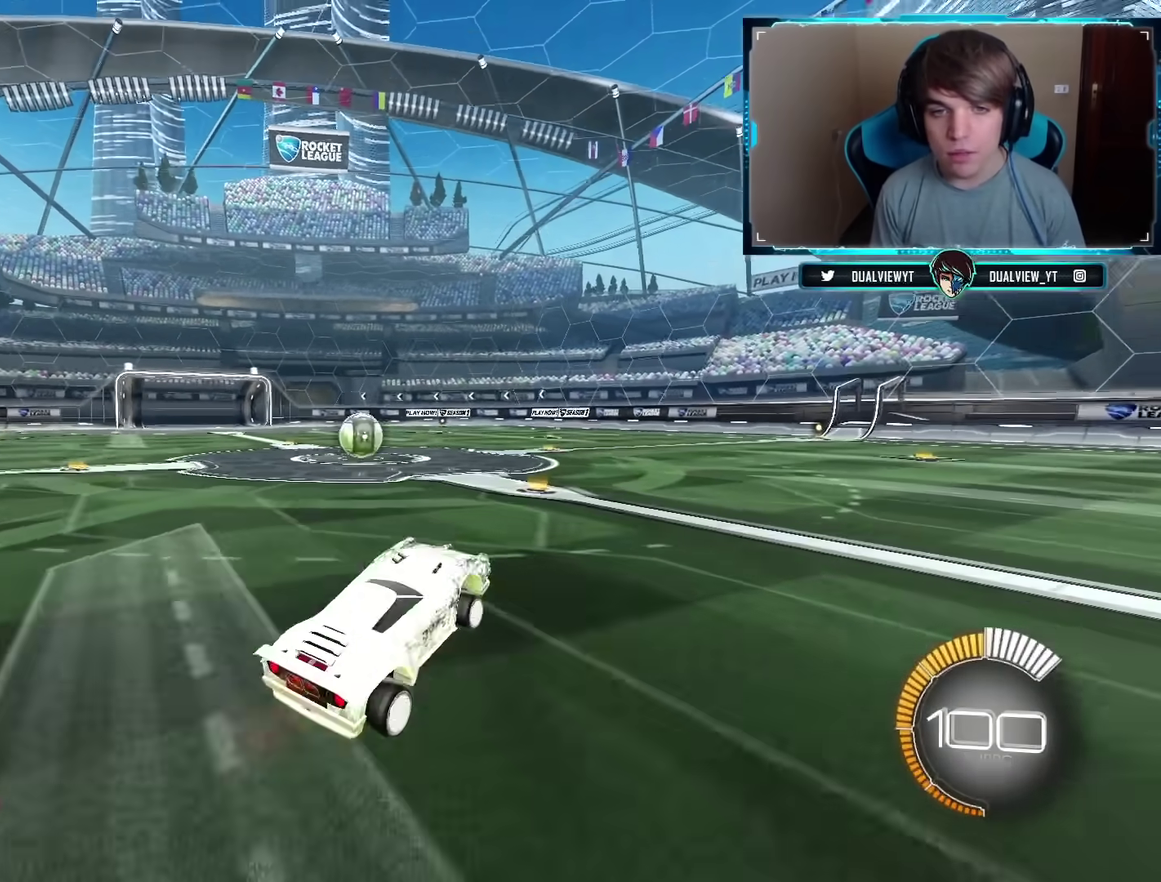
{"buttons": [], "left_stick": "center", "right_stick": "center", "events": [[83, "left_stick", "left"], [434, "left_stick", "center"]]}
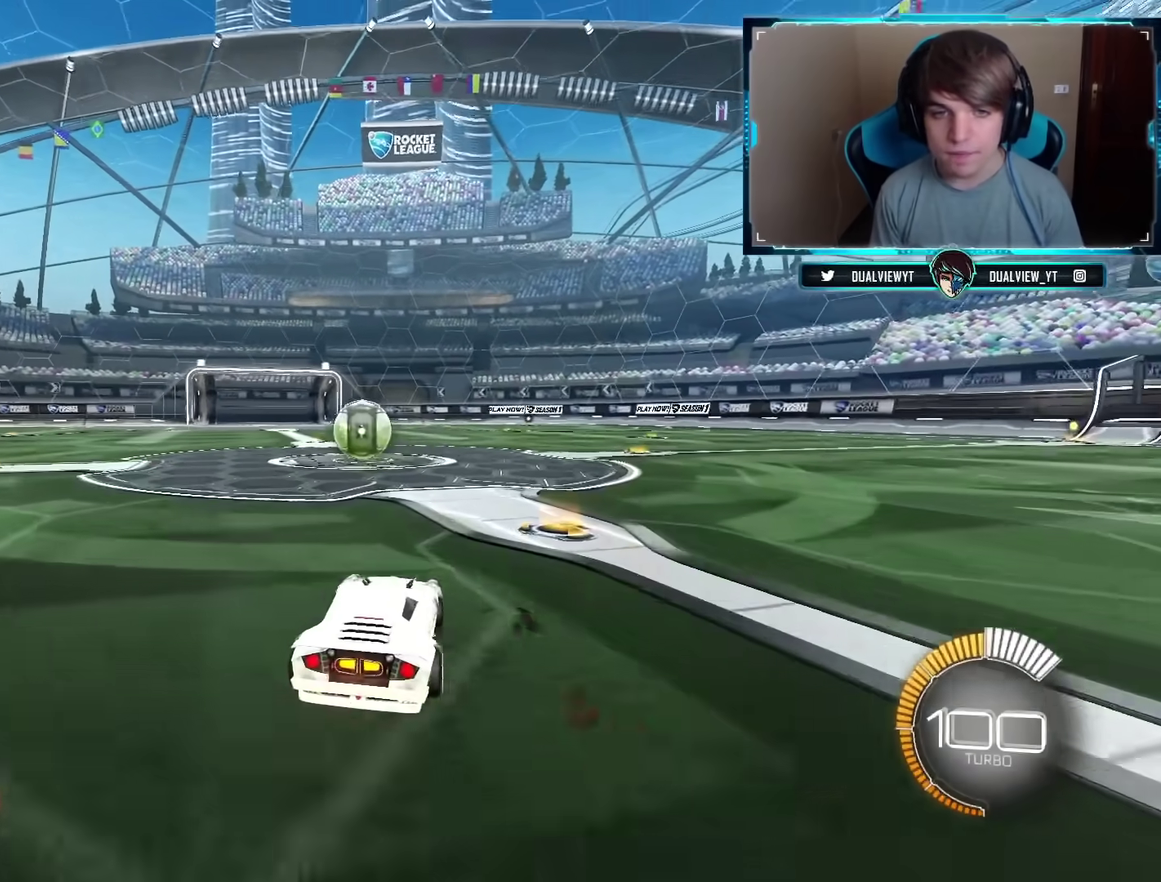
{"buttons": [], "left_stick": "left", "right_stick": "center", "events": [[484, "left_stick", "left"]]}
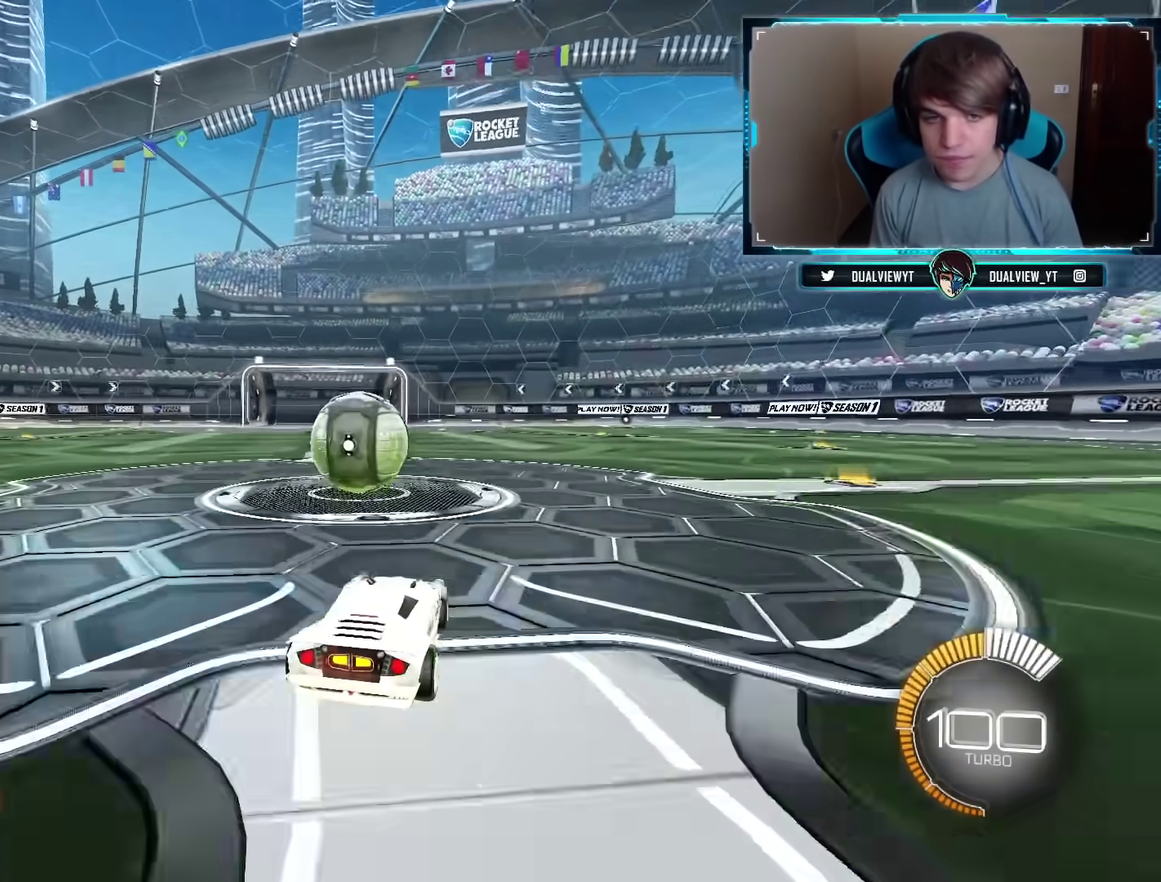
{"buttons": [], "left_stick": "center", "right_stick": "center", "events": [[167, "left_stick", "center"]]}
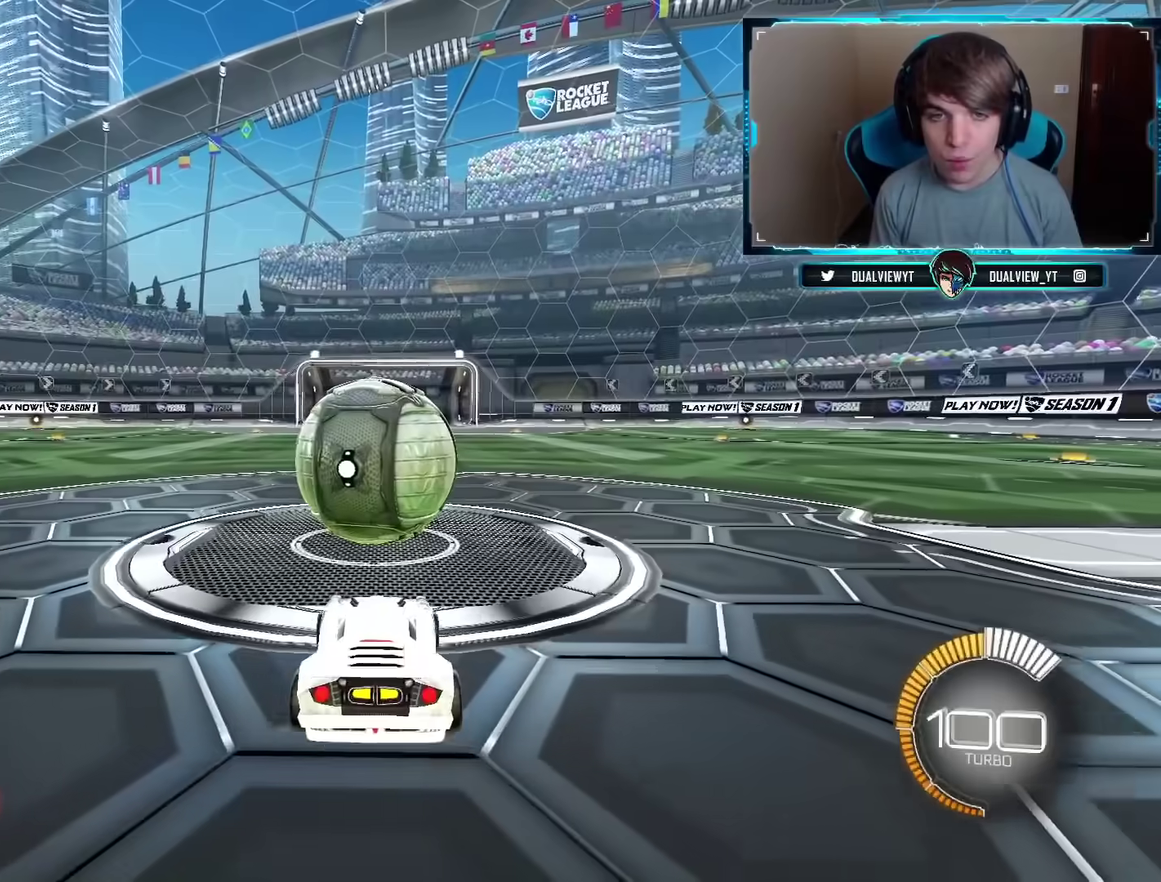
{"buttons": [], "left_stick": "center", "right_stick": "center", "events": []}
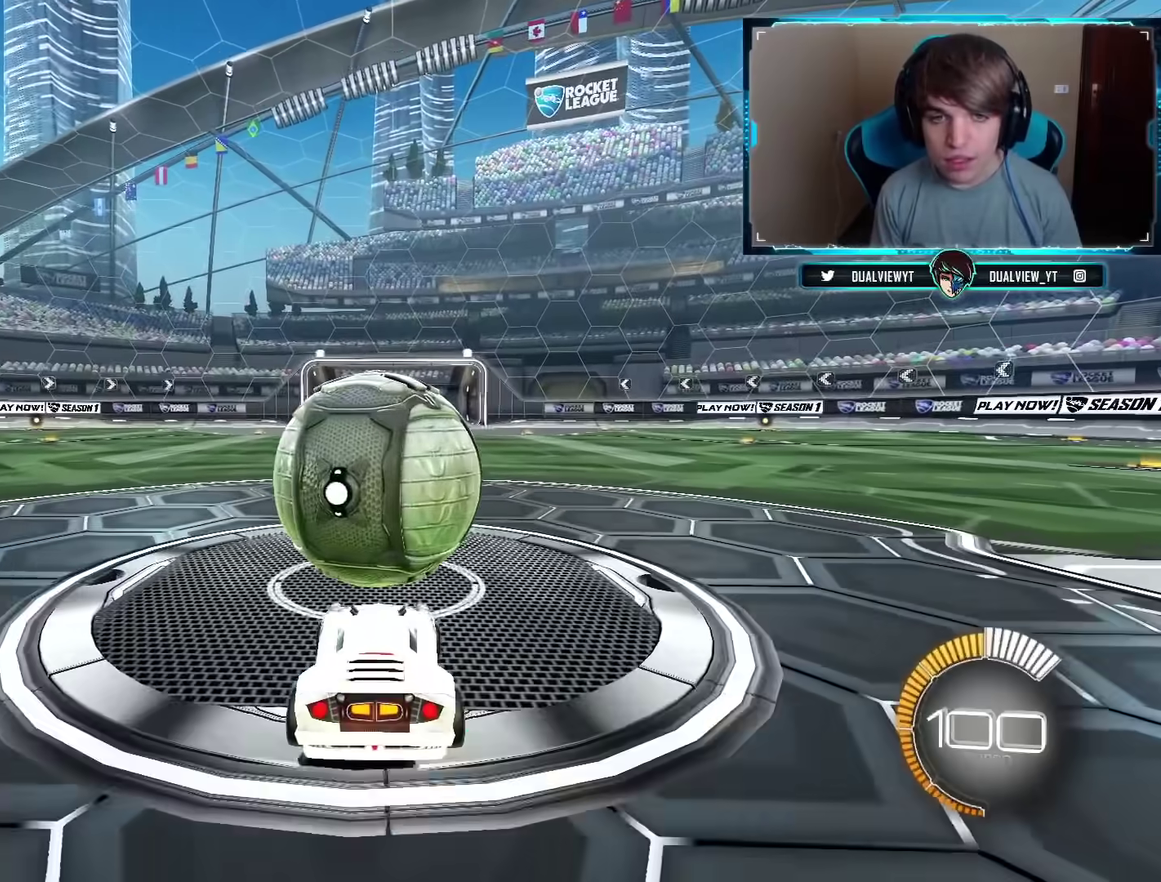
{"buttons": [], "left_stick": "center", "right_stick": "center", "events": []}
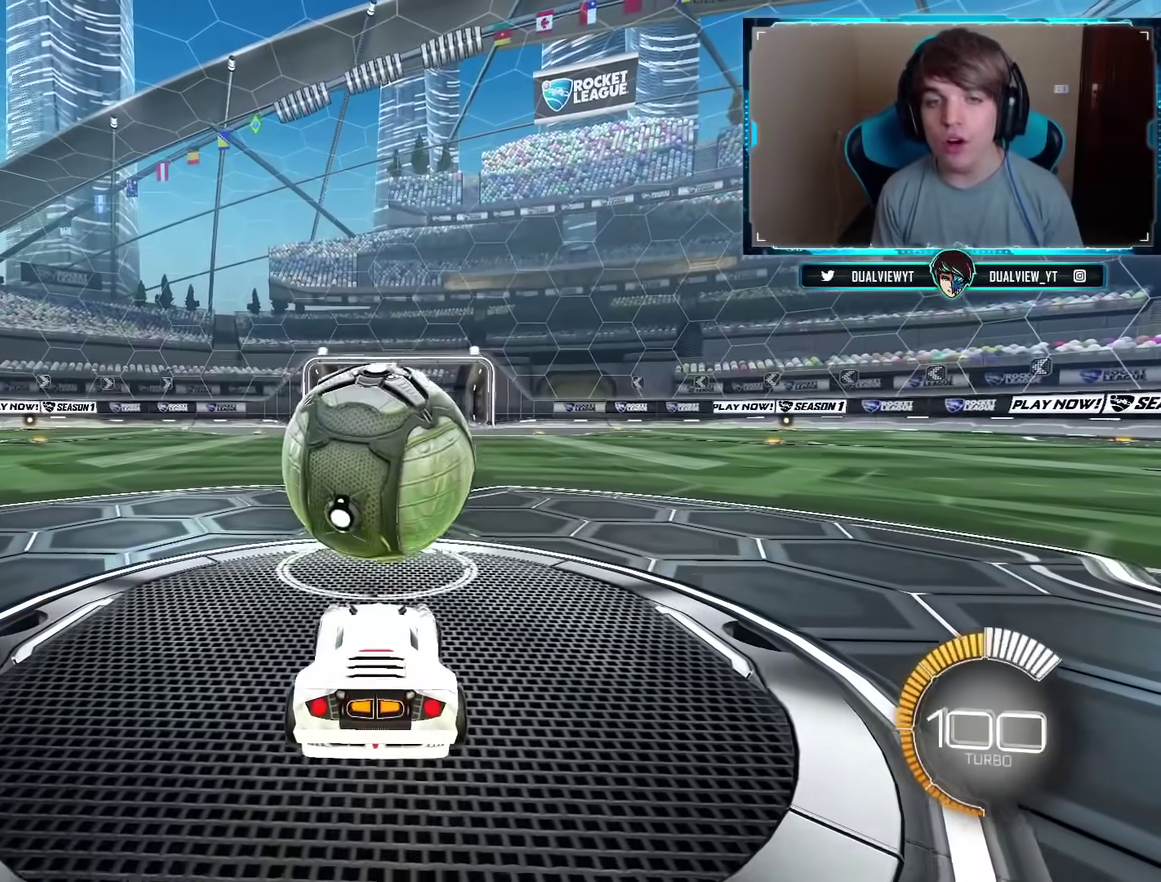
{"buttons": [], "left_stick": "center", "right_stick": "center", "events": []}
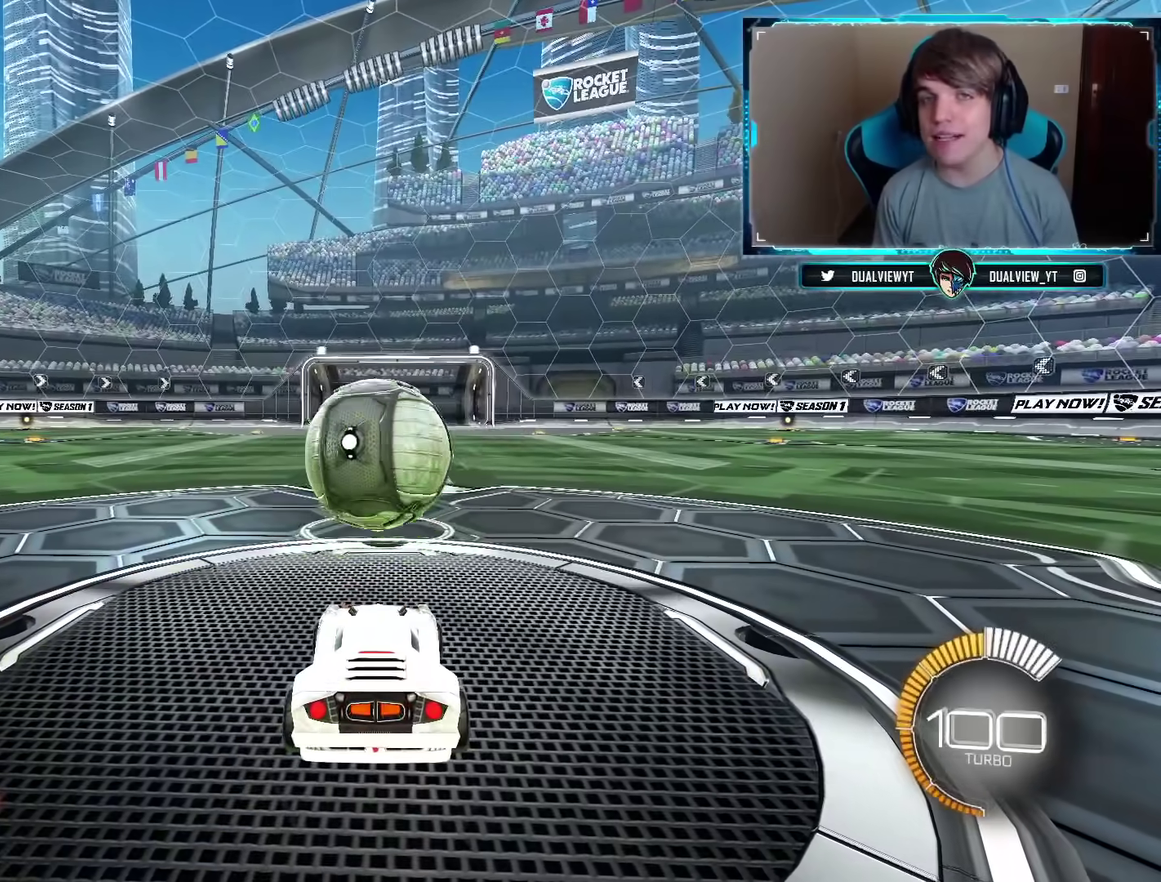
{"buttons": [], "left_stick": "center", "right_stick": "center", "events": []}
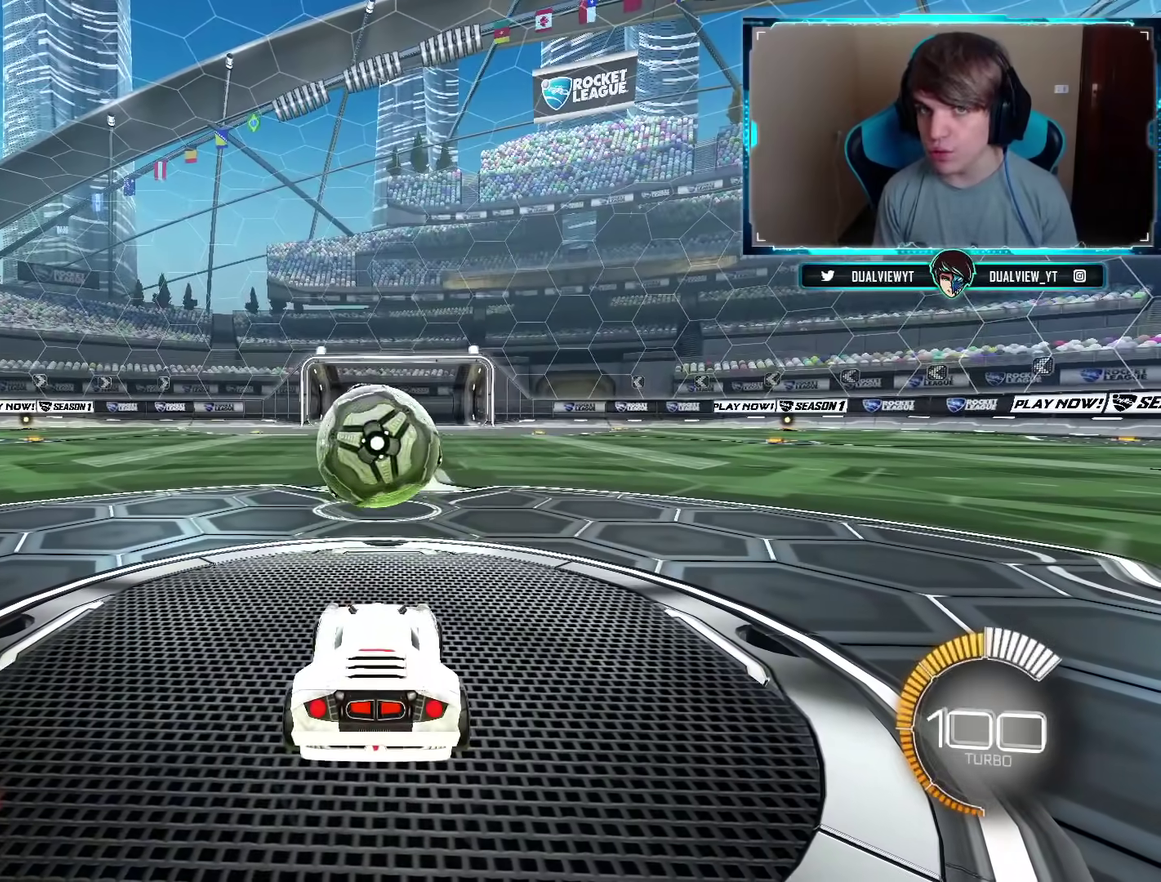
{"buttons": [], "left_stick": "center", "right_stick": "center", "events": []}
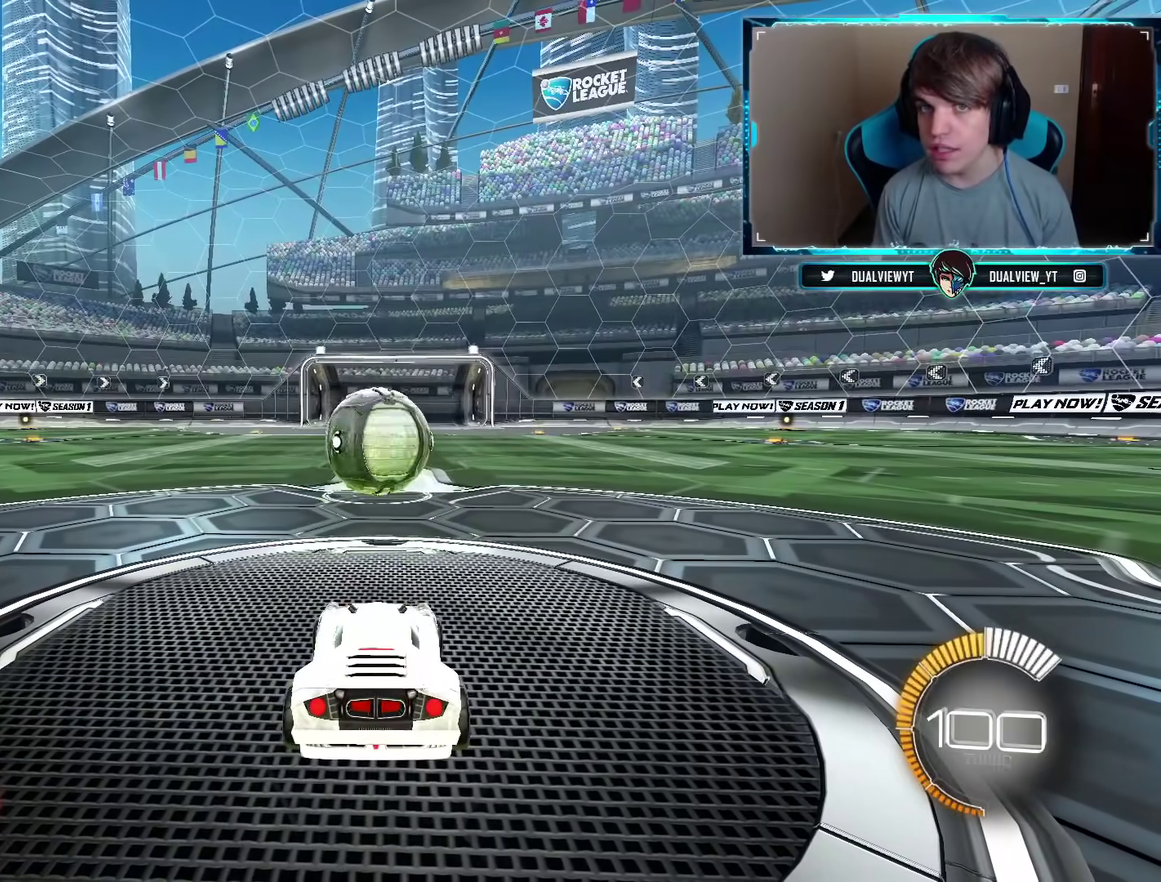
{"buttons": [], "left_stick": "center", "right_stick": "center", "events": []}